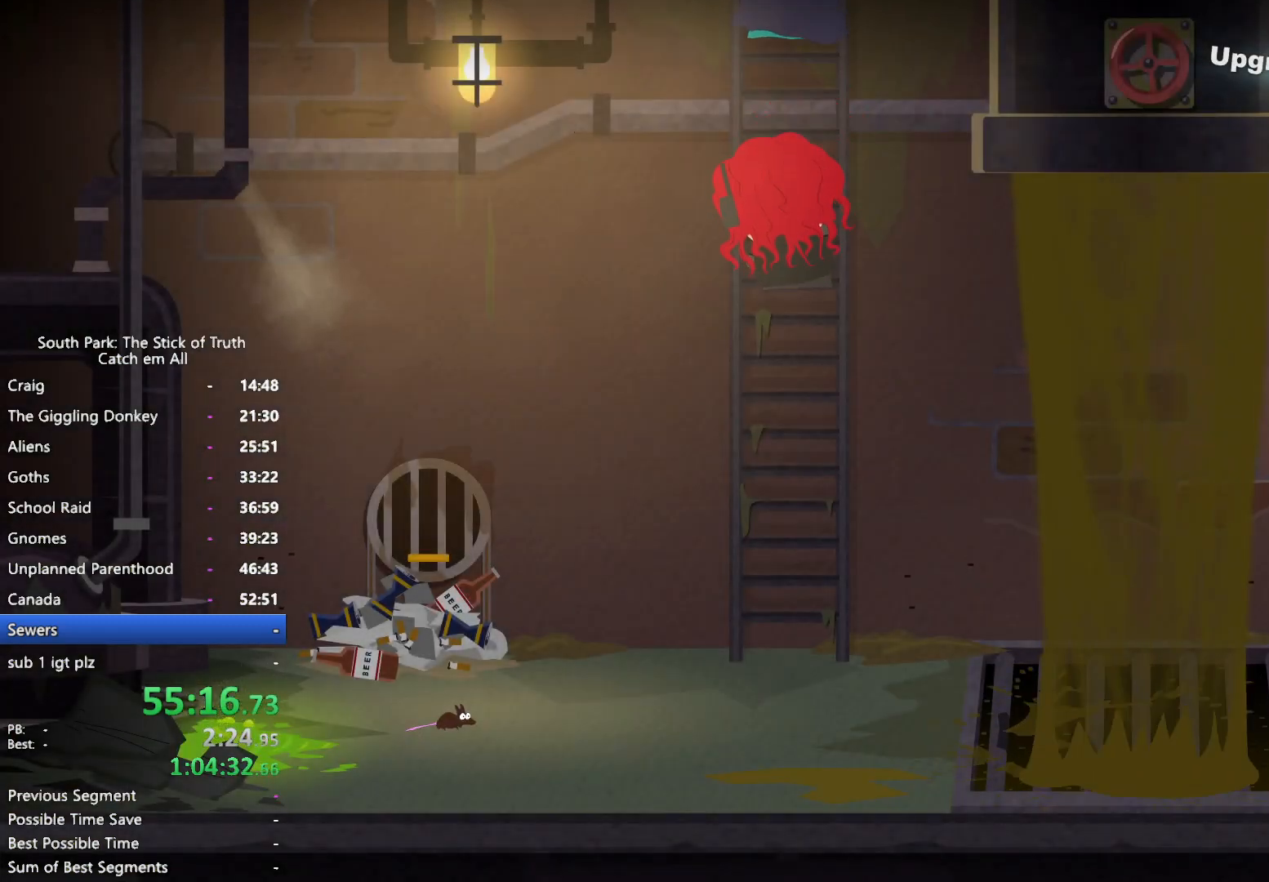
Gameplay with a controller (Xbox layout); each line is a JSON object with the inputs held at the frame after it (dt_ms = milliseconds from this image to that frame). "button_events" lists button changes between this image and that frame as [ms after this image, input, new state], when the widget could be followed in between (sticks are given only as held states). Not read: HOME L2 L3 R3.
{"dt_ms": 500, "buttons": [], "left_stick": "down", "right_stick": "center", "button_events": []}
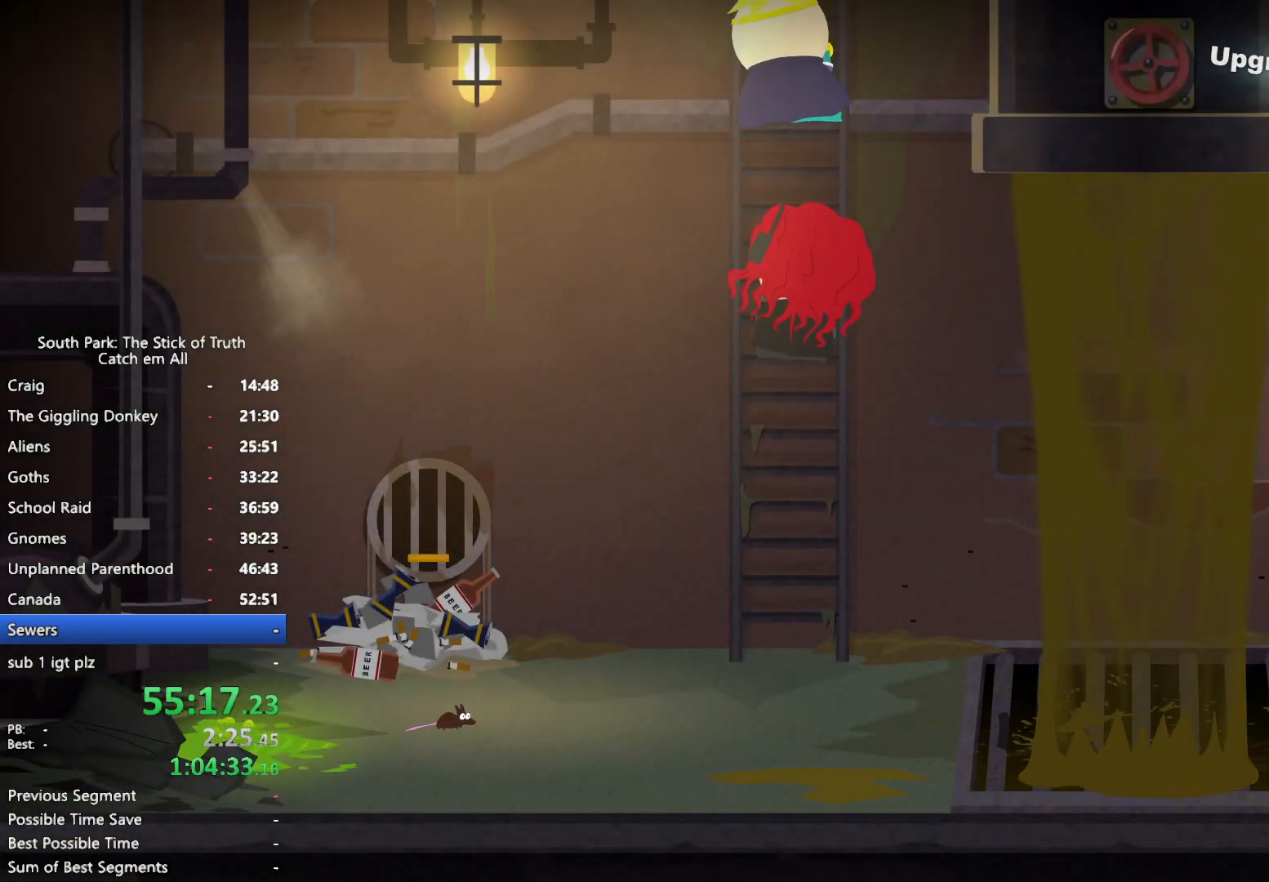
{"dt_ms": 500, "buttons": [], "left_stick": "down", "right_stick": "center", "button_events": []}
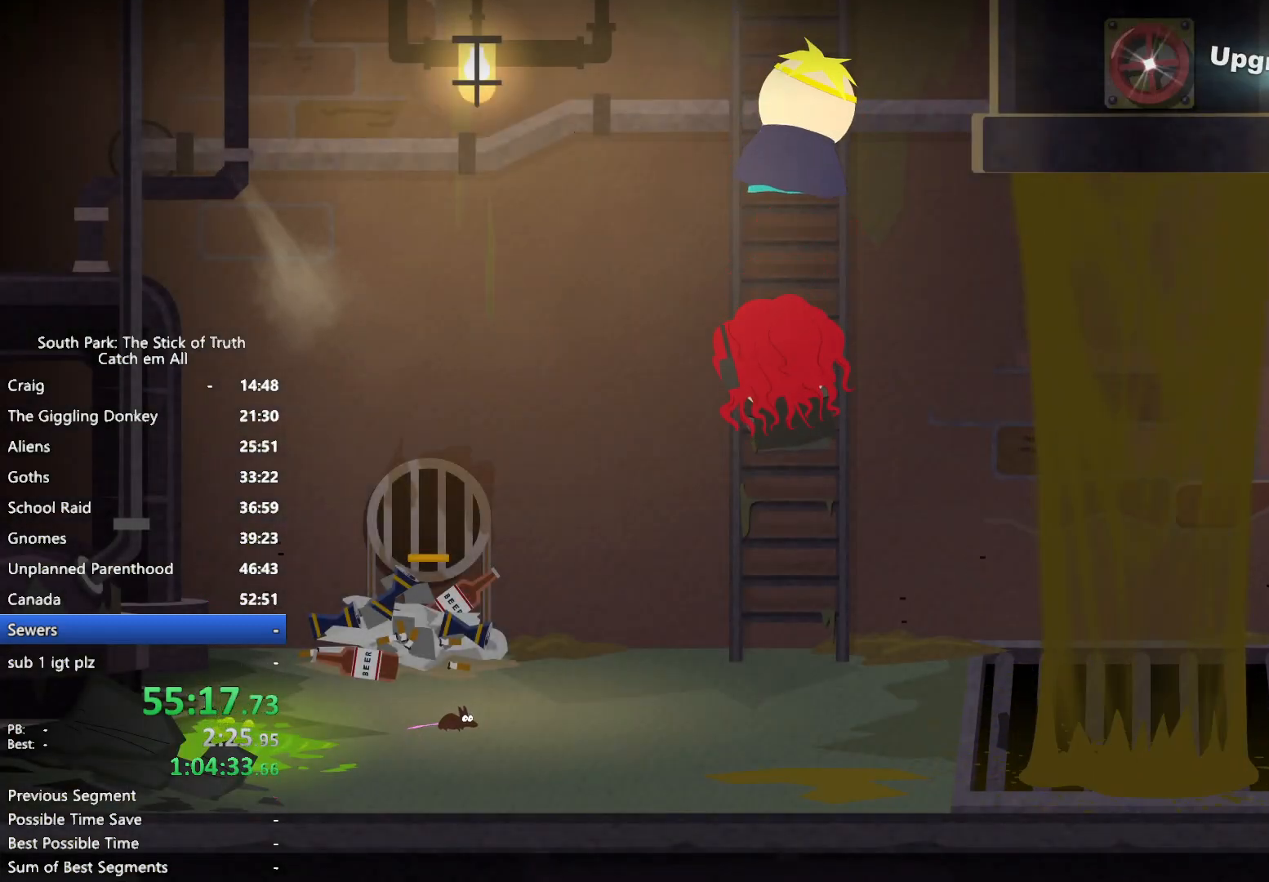
{"dt_ms": 500, "buttons": [], "left_stick": "down", "right_stick": "center", "button_events": []}
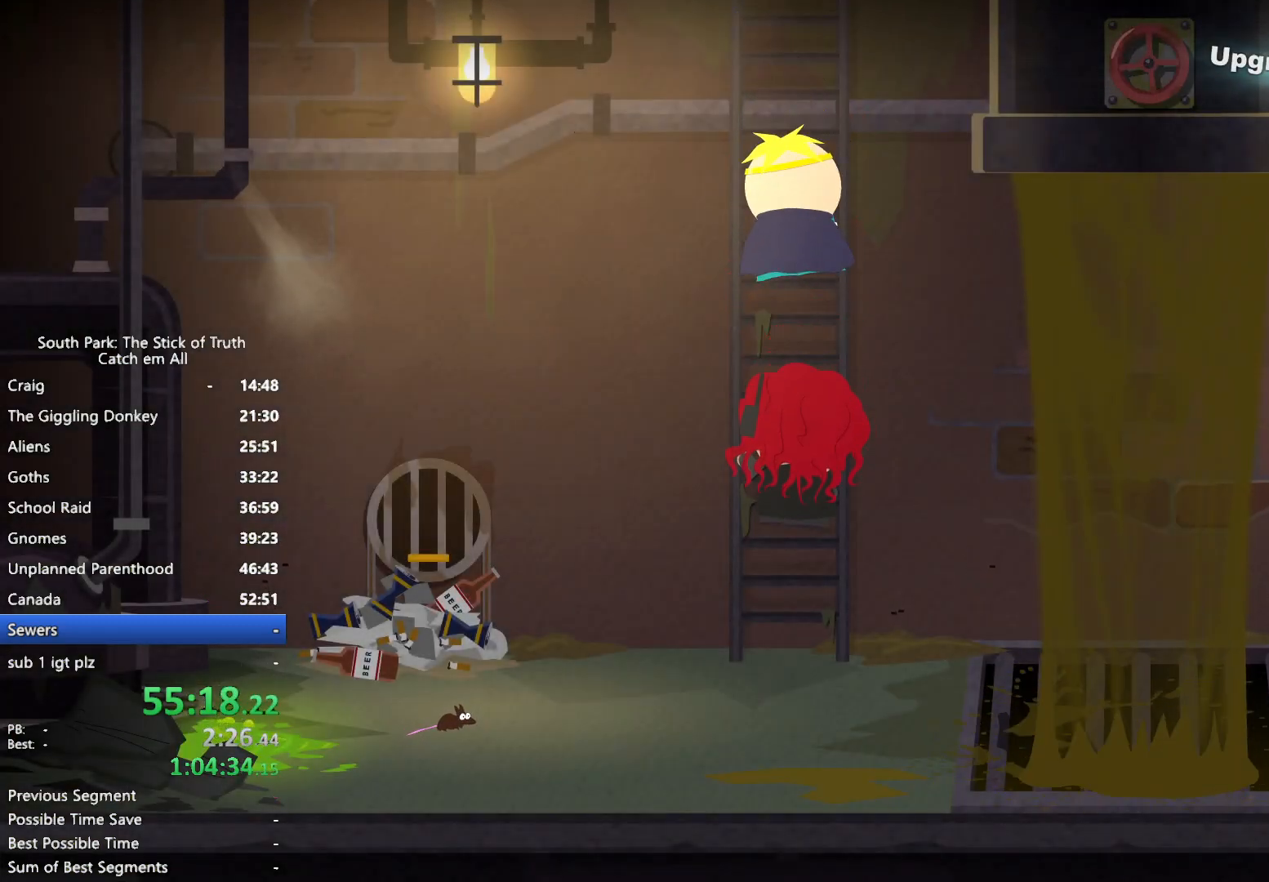
{"dt_ms": 500, "buttons": [], "left_stick": "down", "right_stick": "center", "button_events": []}
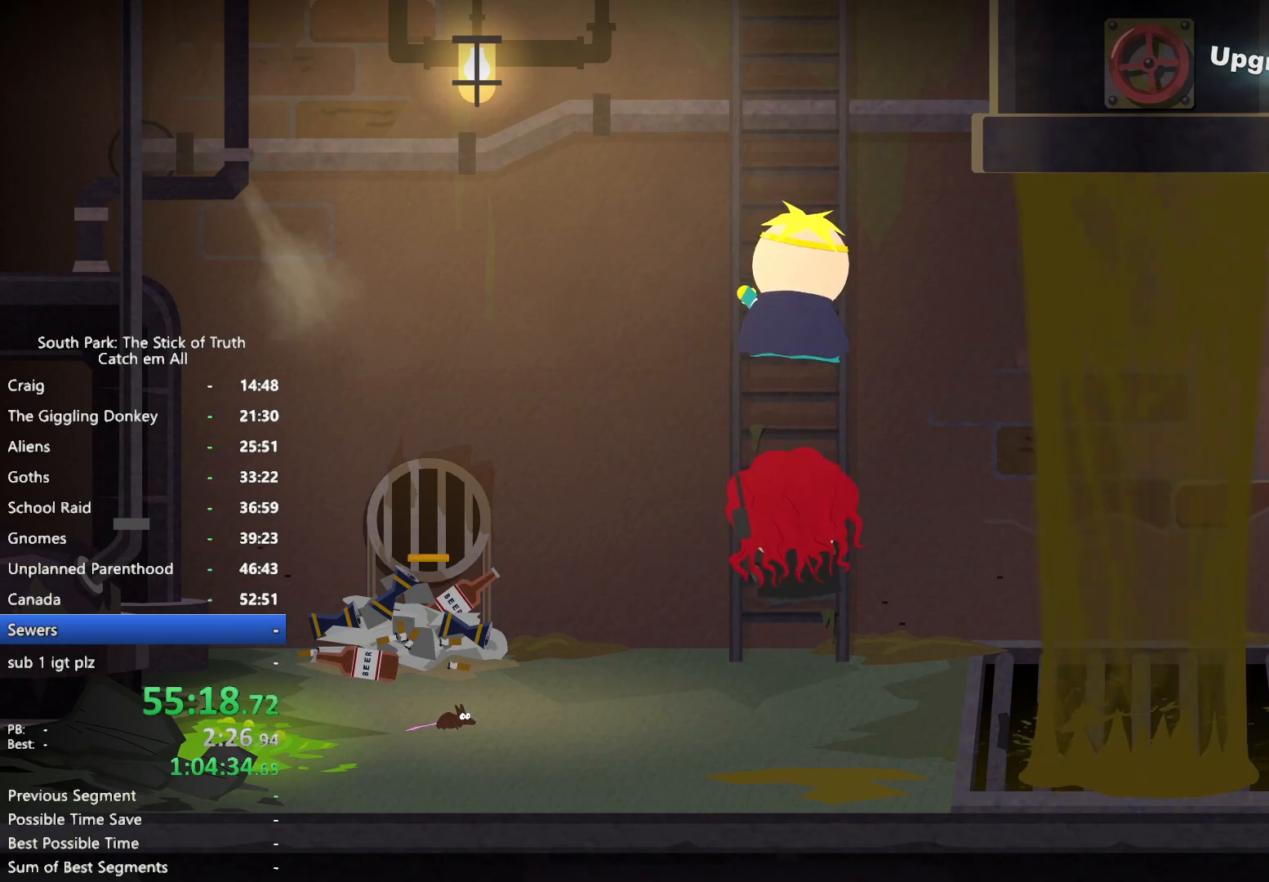
{"dt_ms": 500, "buttons": [], "left_stick": "up-right", "right_stick": "center", "button_events": []}
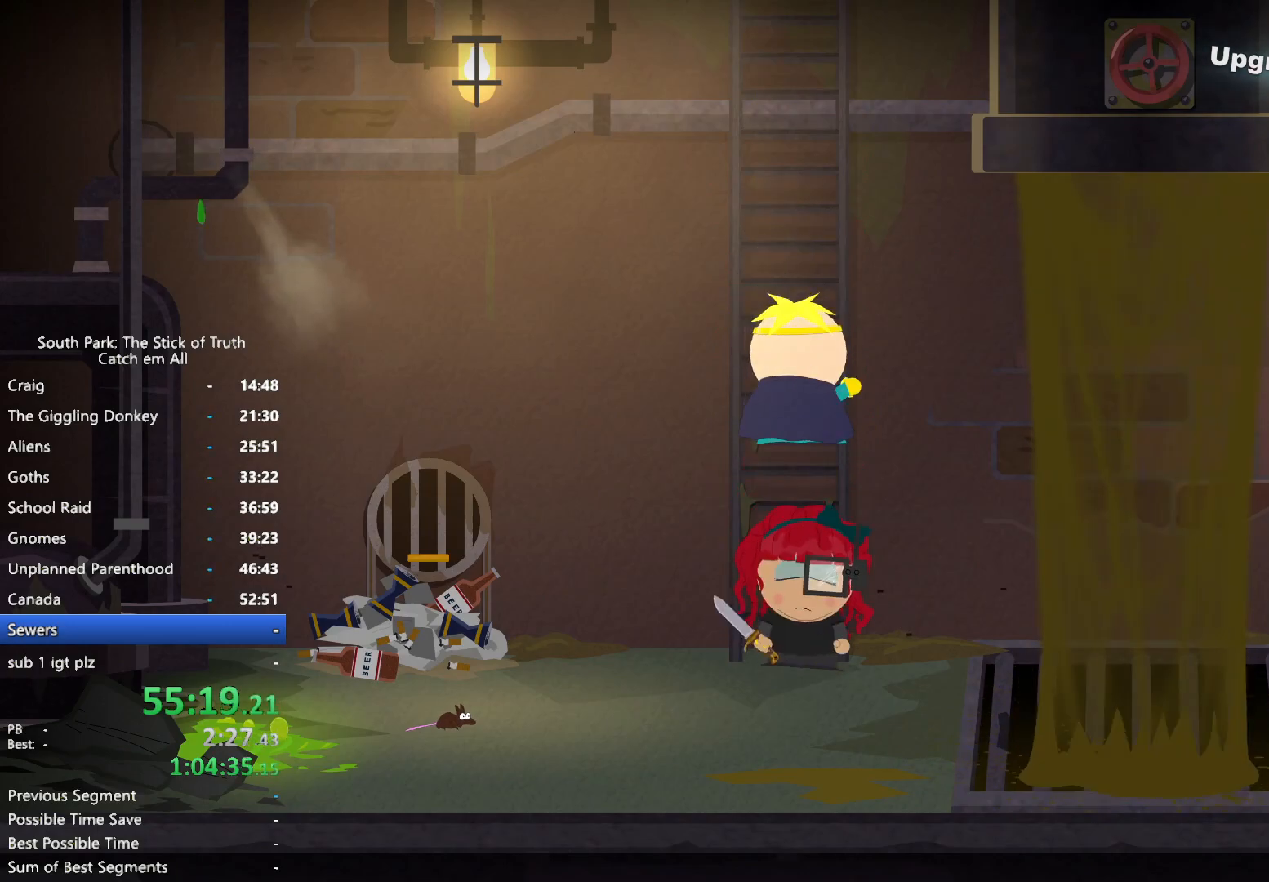
{"dt_ms": 500, "buttons": [], "left_stick": "down-right", "right_stick": "center", "button_events": []}
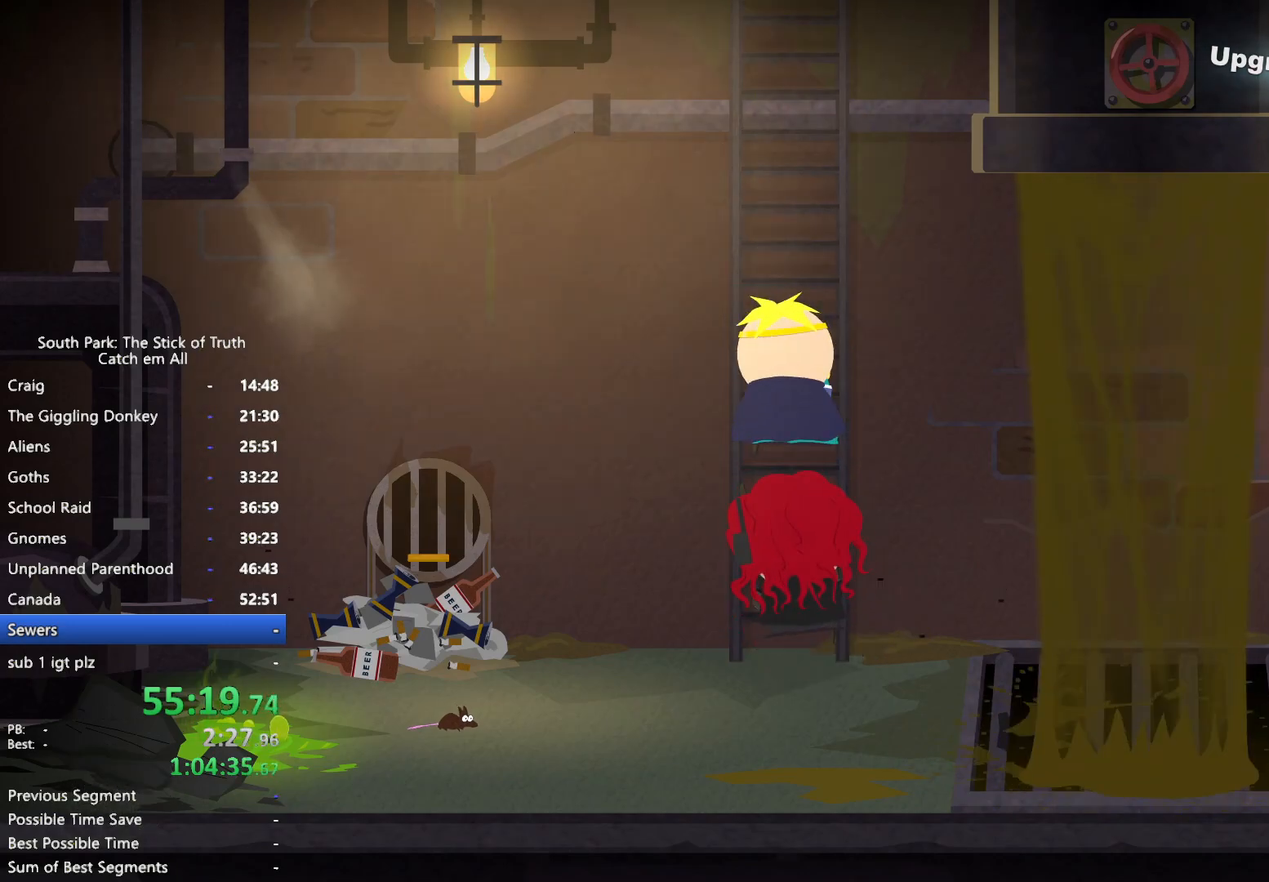
{"dt_ms": 500, "buttons": [], "left_stick": "up-right", "right_stick": "center", "button_events": []}
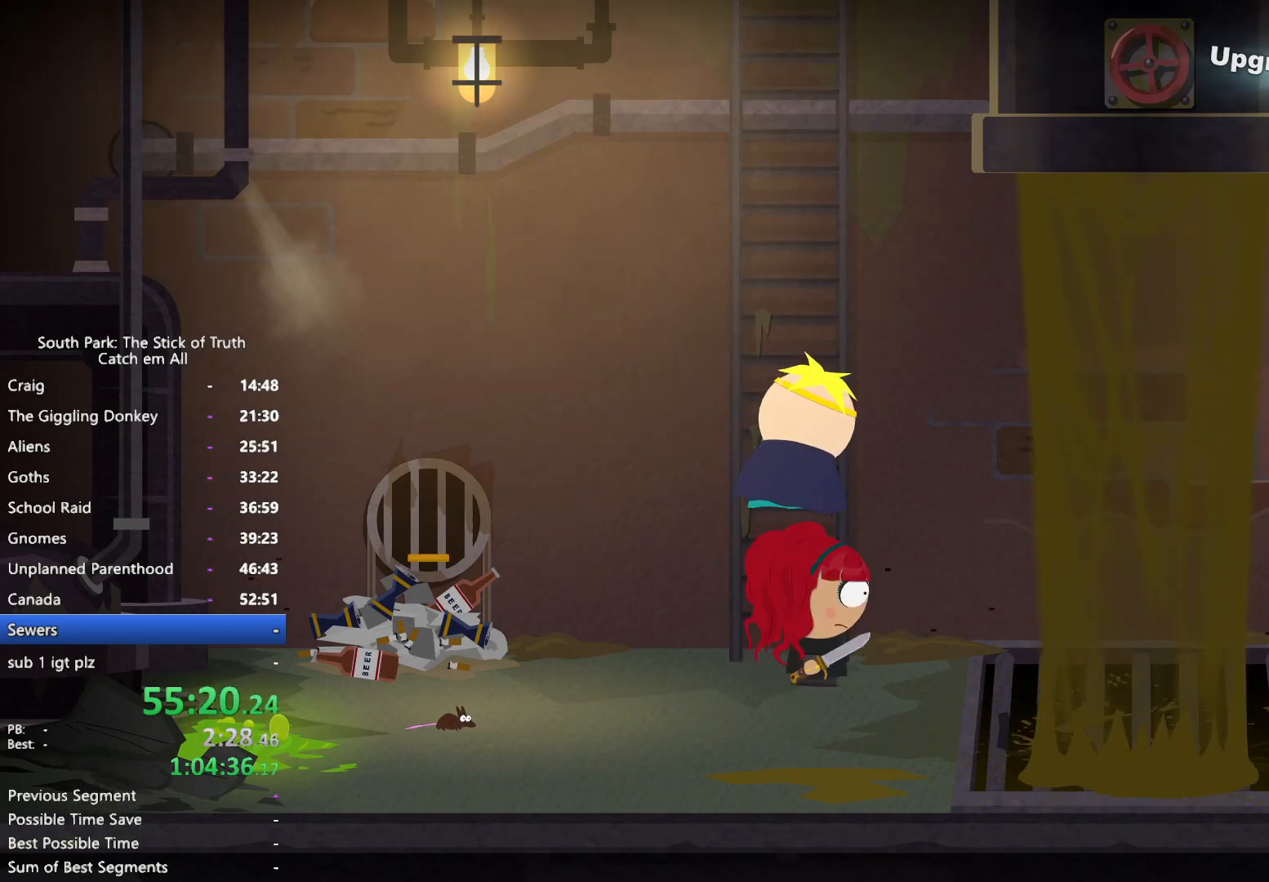
{"dt_ms": 1000, "buttons": ["B"], "left_stick": "right", "right_stick": "center", "button_events": [[517, "R2", "down"], [567, "R2", "up"], [633, "R2", "down"], [717, "R2", "up"], [867, "B", "down"]]}
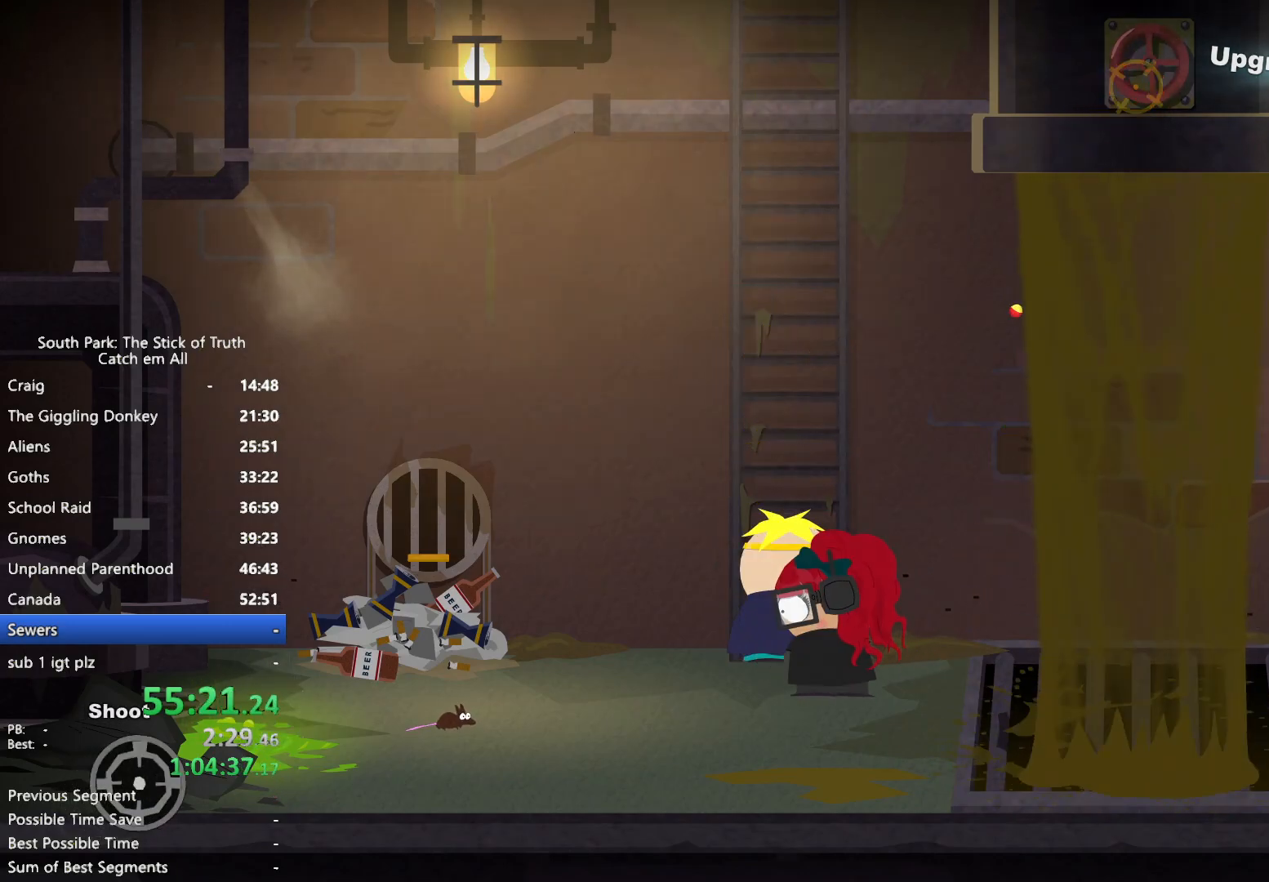
{"dt_ms": 500, "buttons": ["B"], "left_stick": "right", "right_stick": "center", "button_events": []}
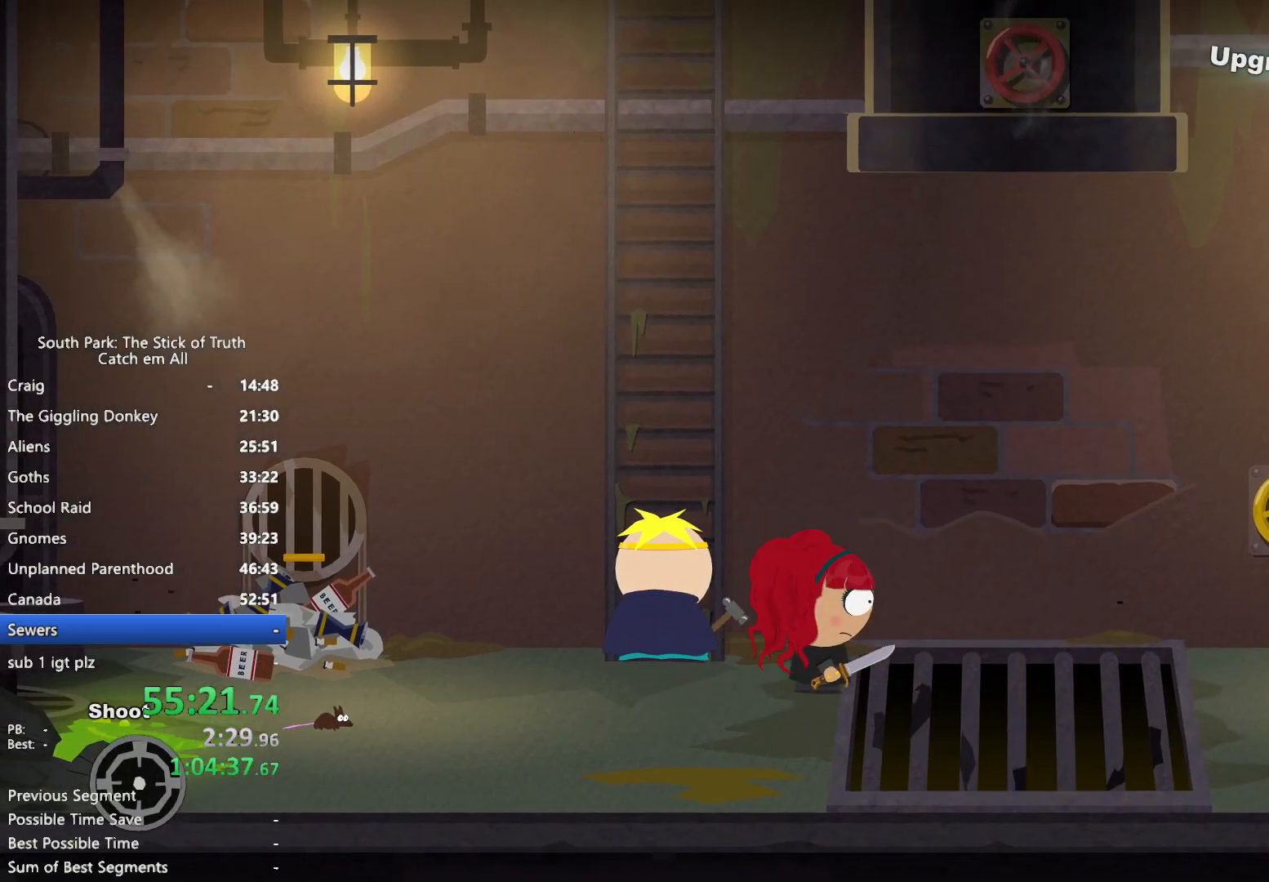
{"dt_ms": 500, "buttons": ["B"], "left_stick": "right", "right_stick": "center", "button_events": []}
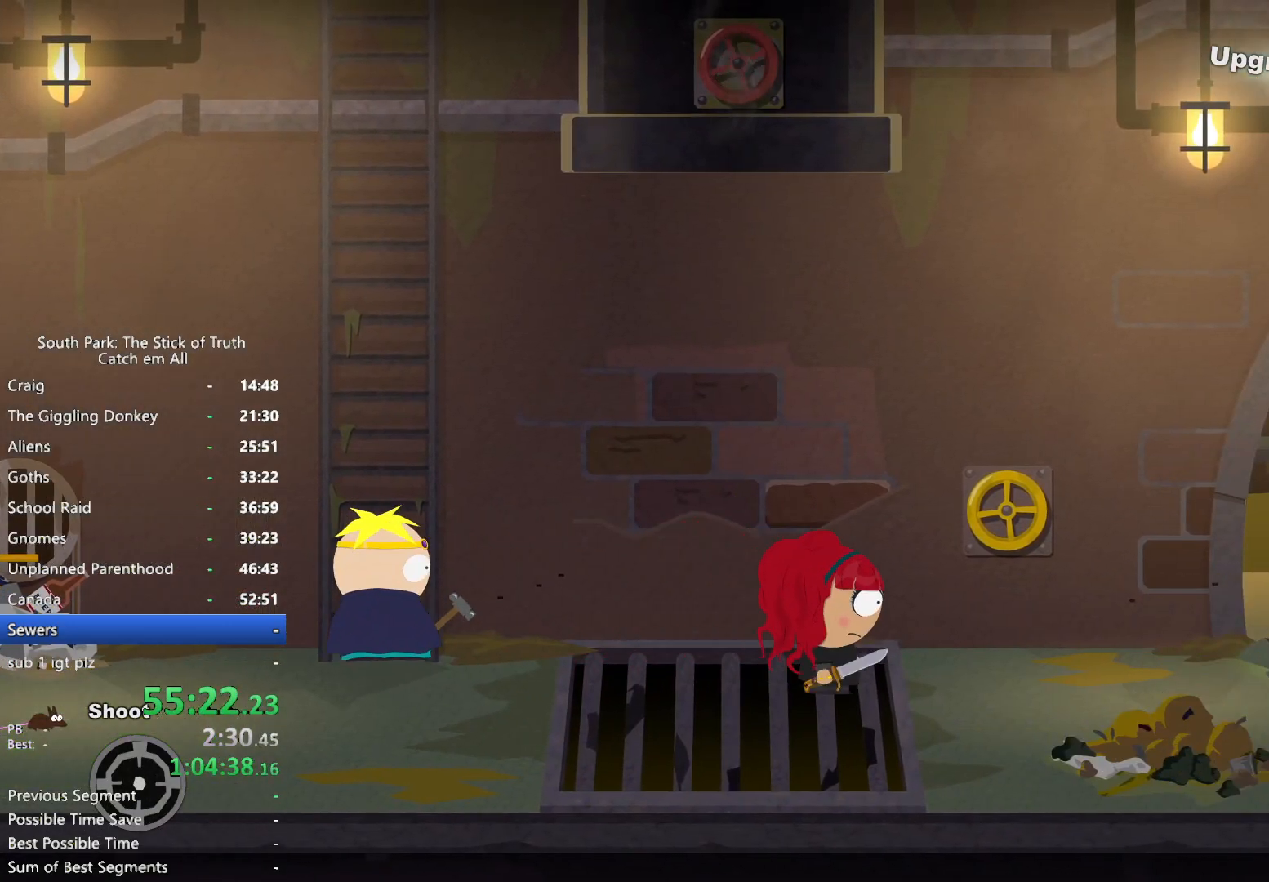
{"dt_ms": 500, "buttons": ["B"], "left_stick": "right", "right_stick": "center", "button_events": [[117, "R2", "down"], [200, "R2", "up"]]}
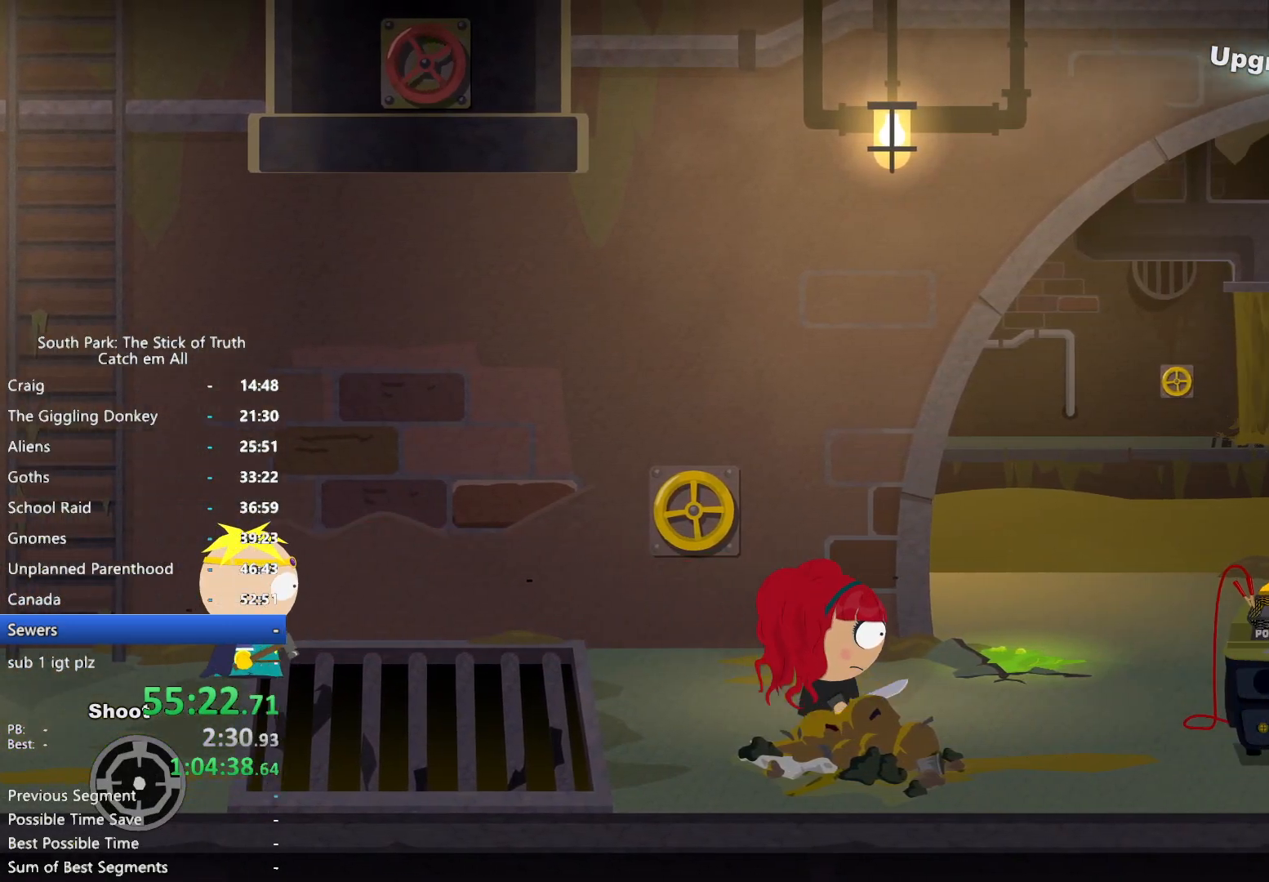
{"dt_ms": 500, "buttons": ["B"], "left_stick": "up", "right_stick": "center", "button_events": []}
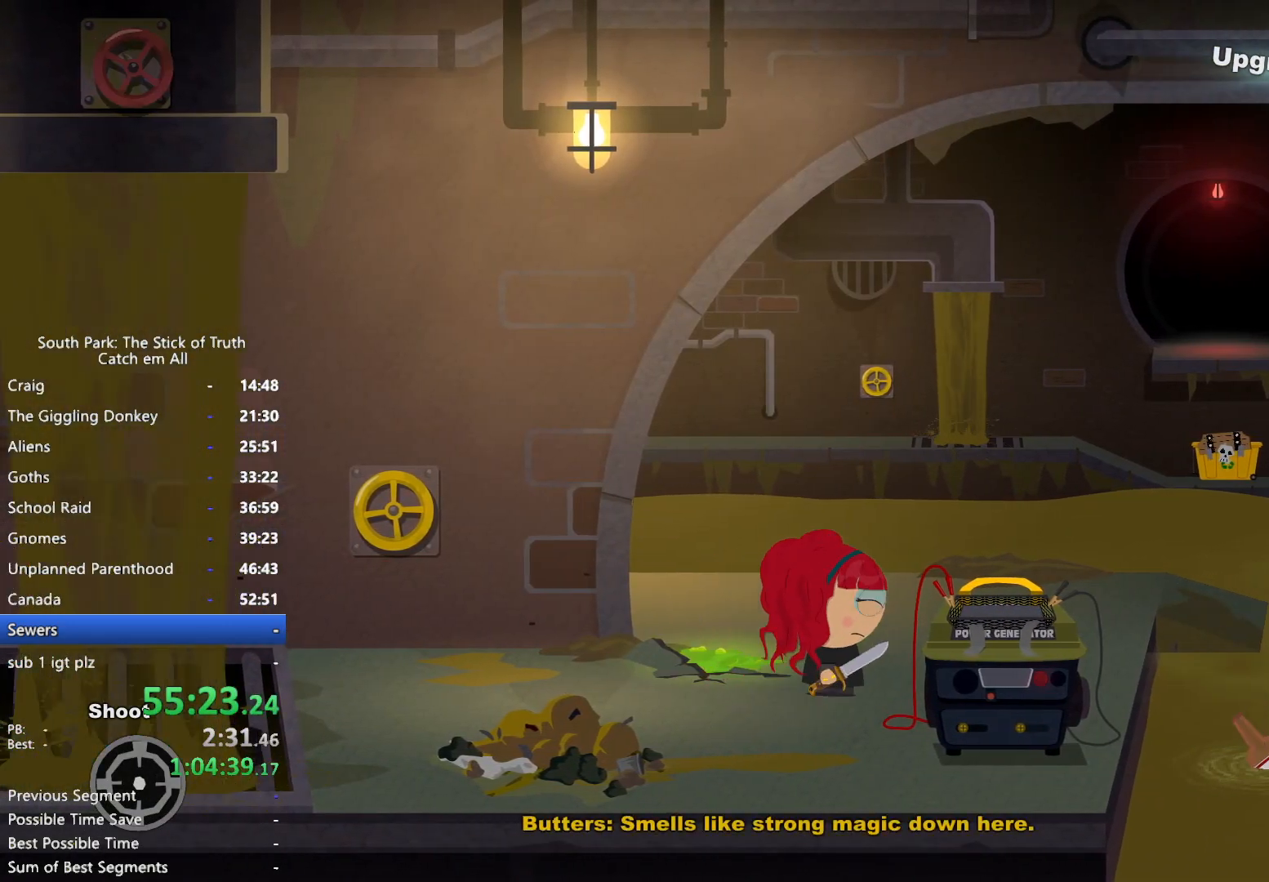
{"dt_ms": 500, "buttons": ["B"], "left_stick": "left", "right_stick": "center", "button_events": []}
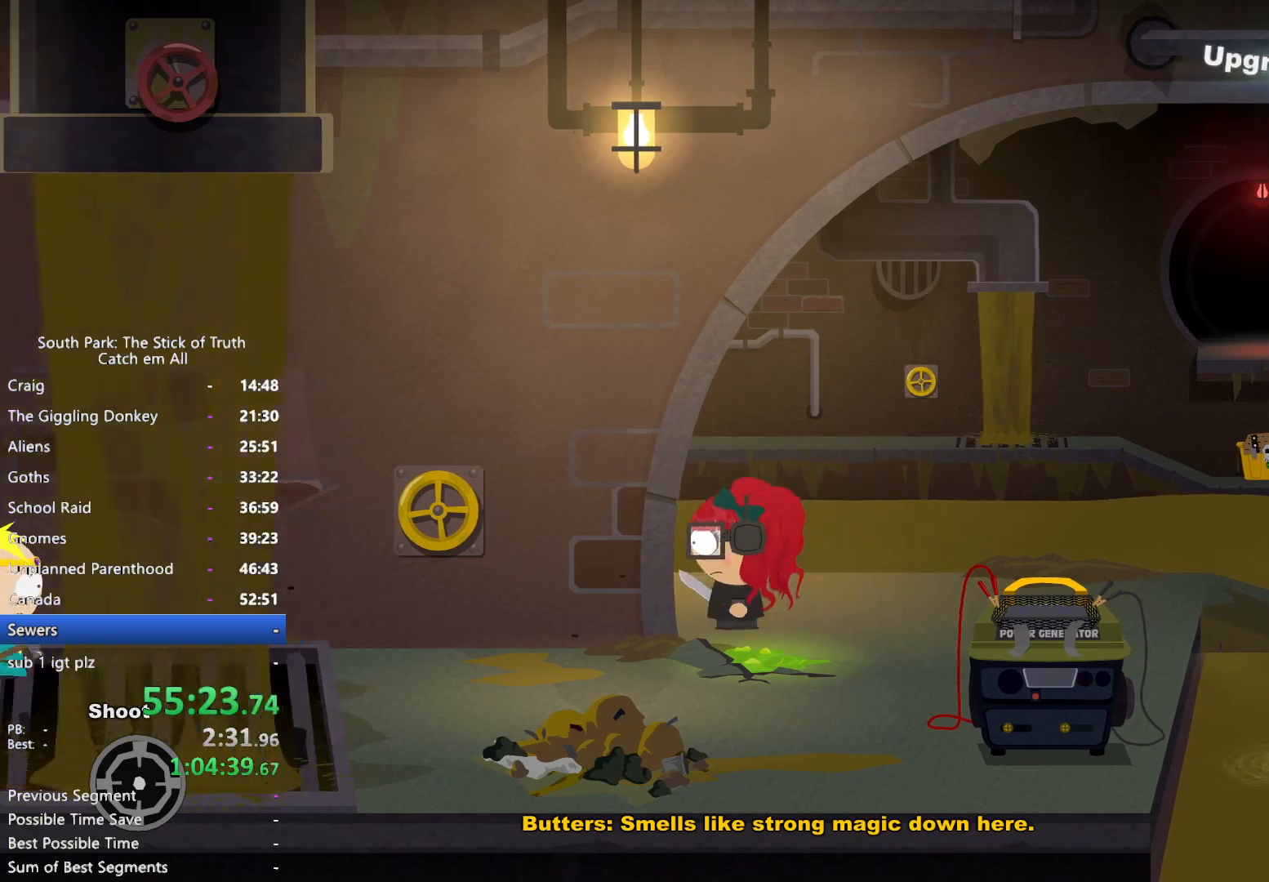
{"dt_ms": 500, "buttons": ["B"], "left_stick": "left", "right_stick": "center", "button_events": []}
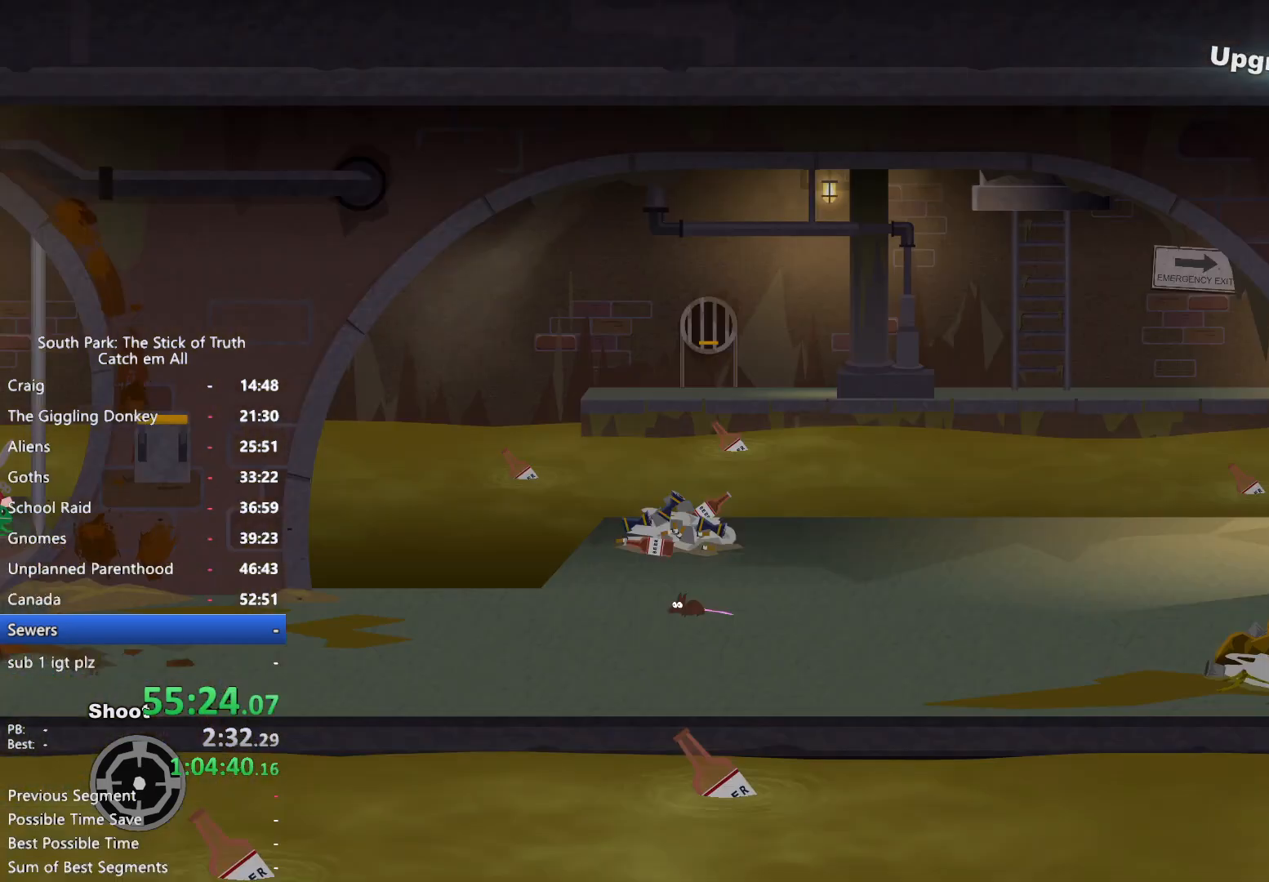
{"dt_ms": 500, "buttons": ["B"], "left_stick": "left", "right_stick": "center", "button_events": []}
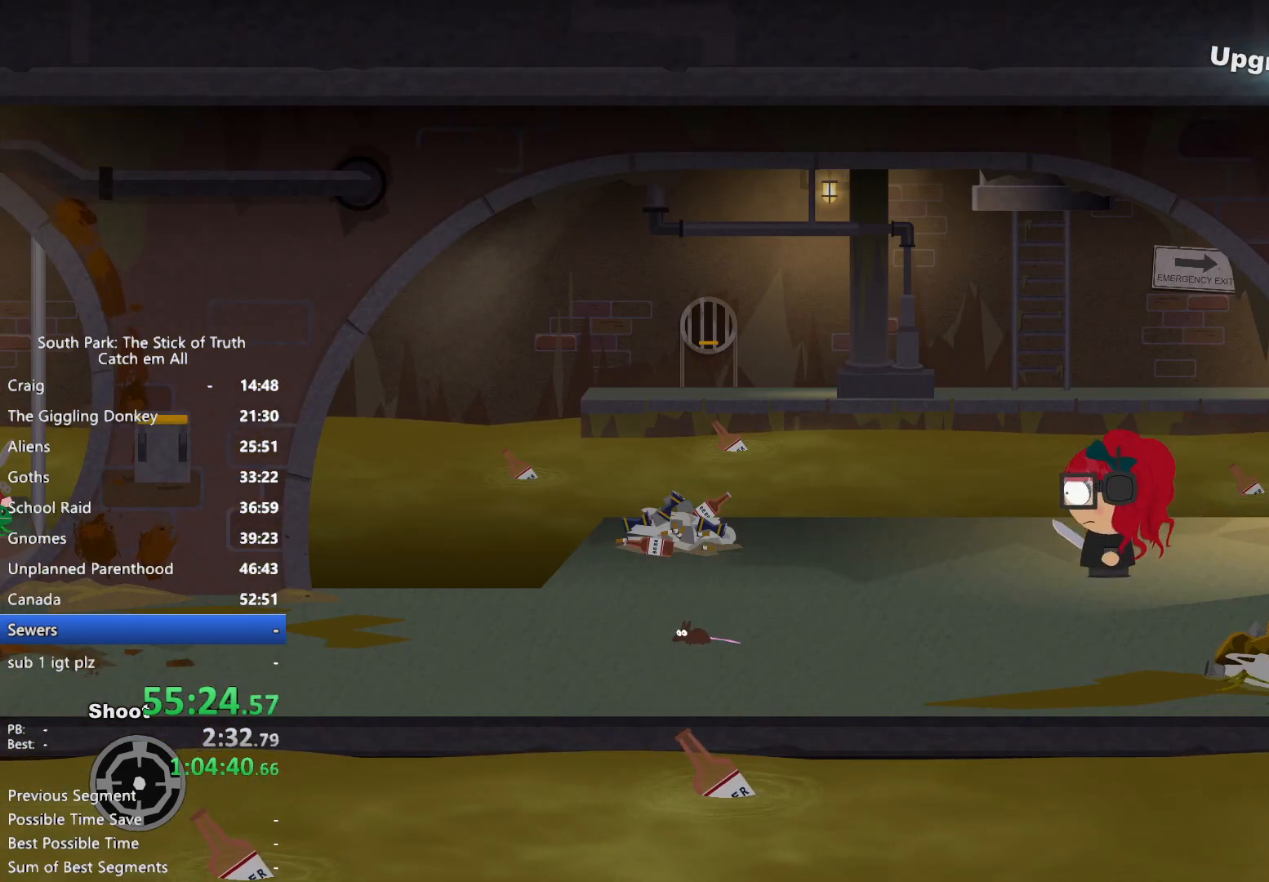
{"dt_ms": 500, "buttons": ["B"], "left_stick": "left", "right_stick": "center", "button_events": []}
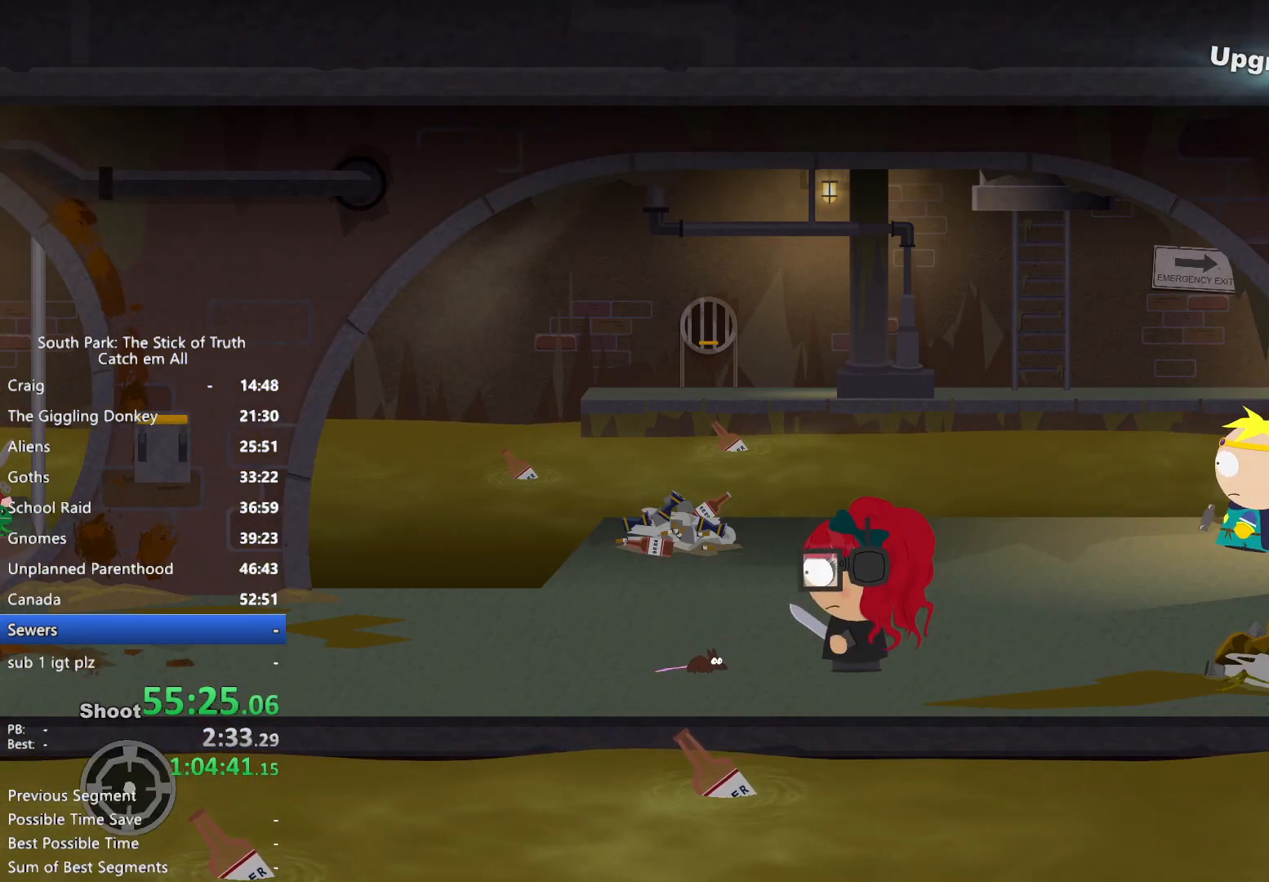
{"dt_ms": 500, "buttons": ["B"], "left_stick": "left", "right_stick": "center", "button_events": []}
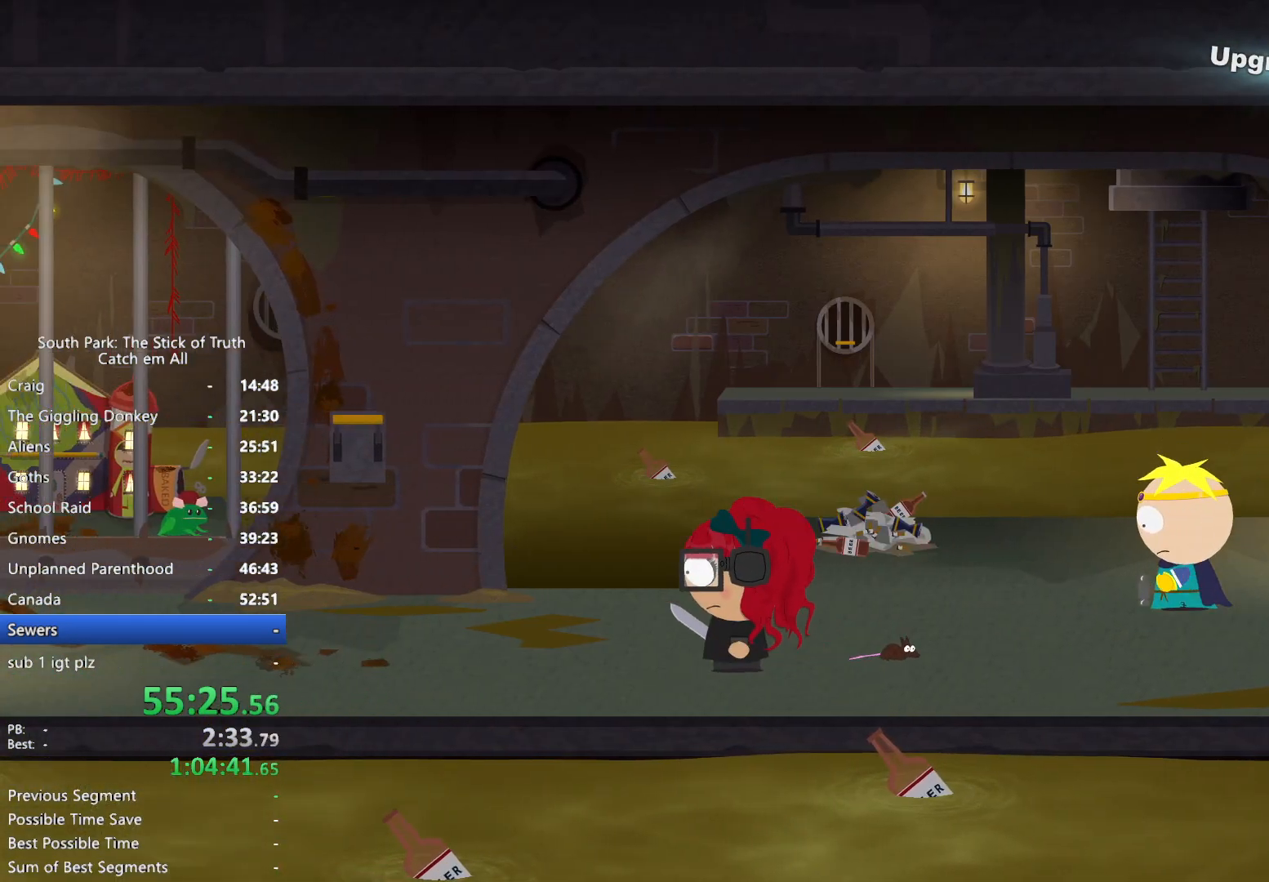
{"dt_ms": 500, "buttons": ["B"], "left_stick": "left", "right_stick": "center", "button_events": []}
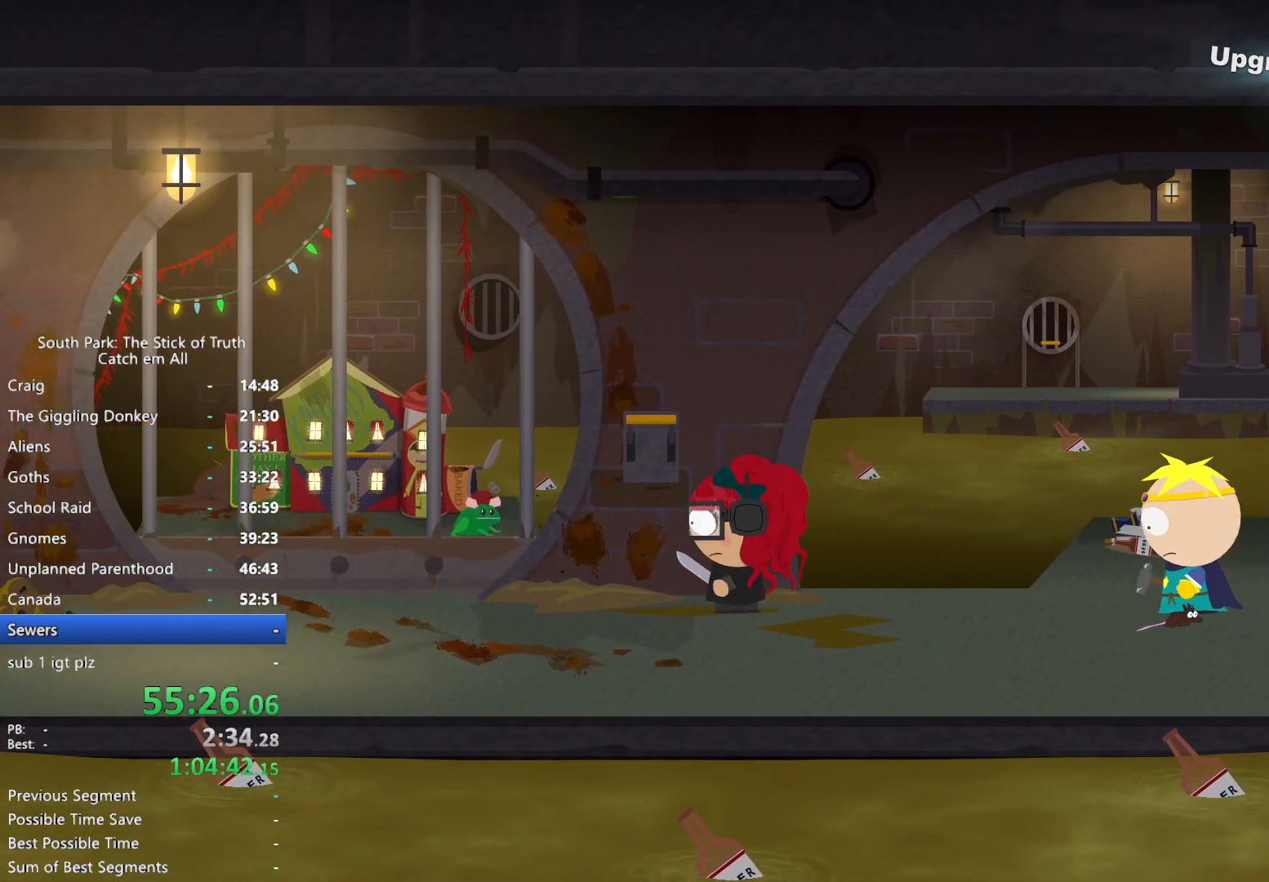
{"dt_ms": 500, "buttons": ["B"], "left_stick": "left", "right_stick": "center", "button_events": [[33, "B", "up"], [50, "A", "down"], [83, "A", "up"], [150, "A", "down"], [217, "A", "up"], [317, "B", "down"]]}
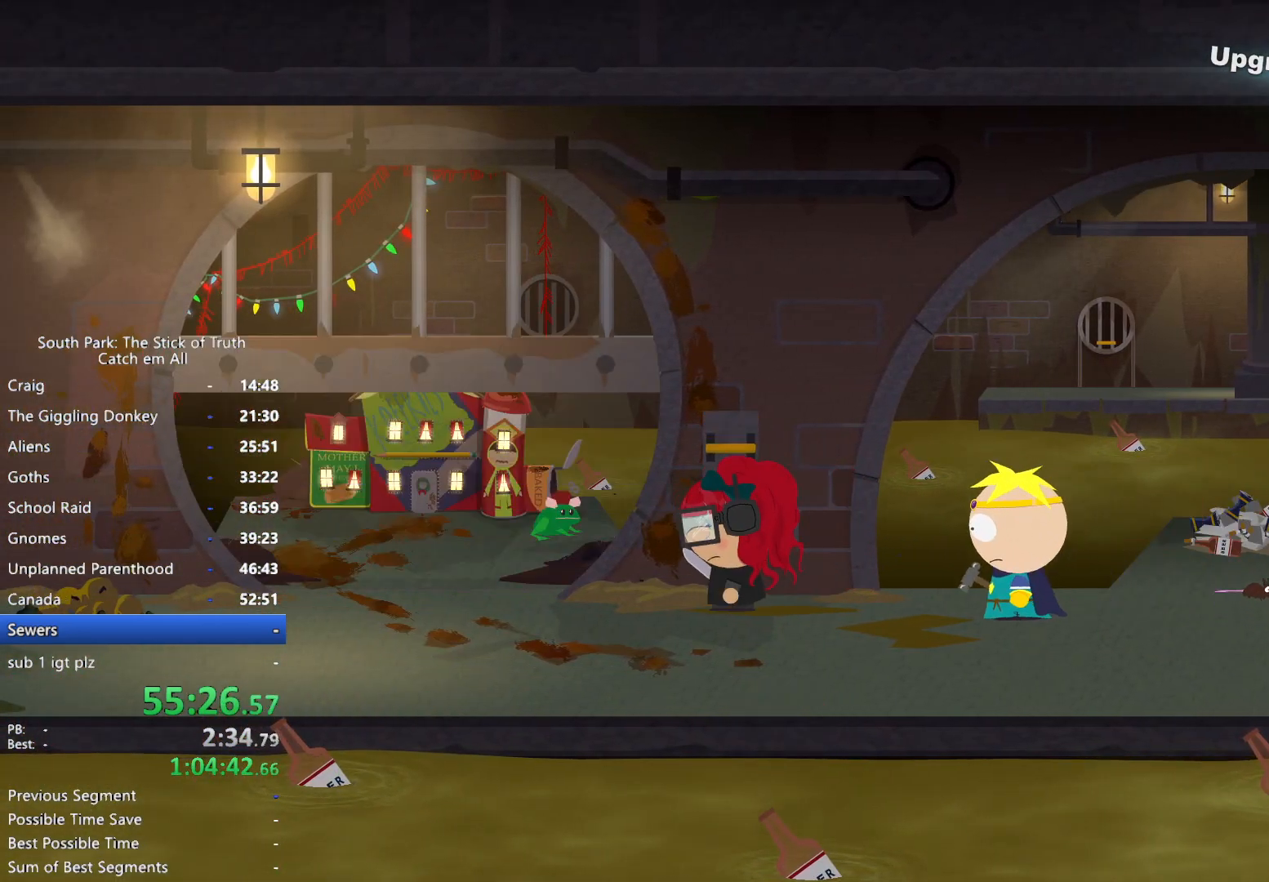
{"dt_ms": 500, "buttons": ["B"], "left_stick": "up", "right_stick": "center", "button_events": []}
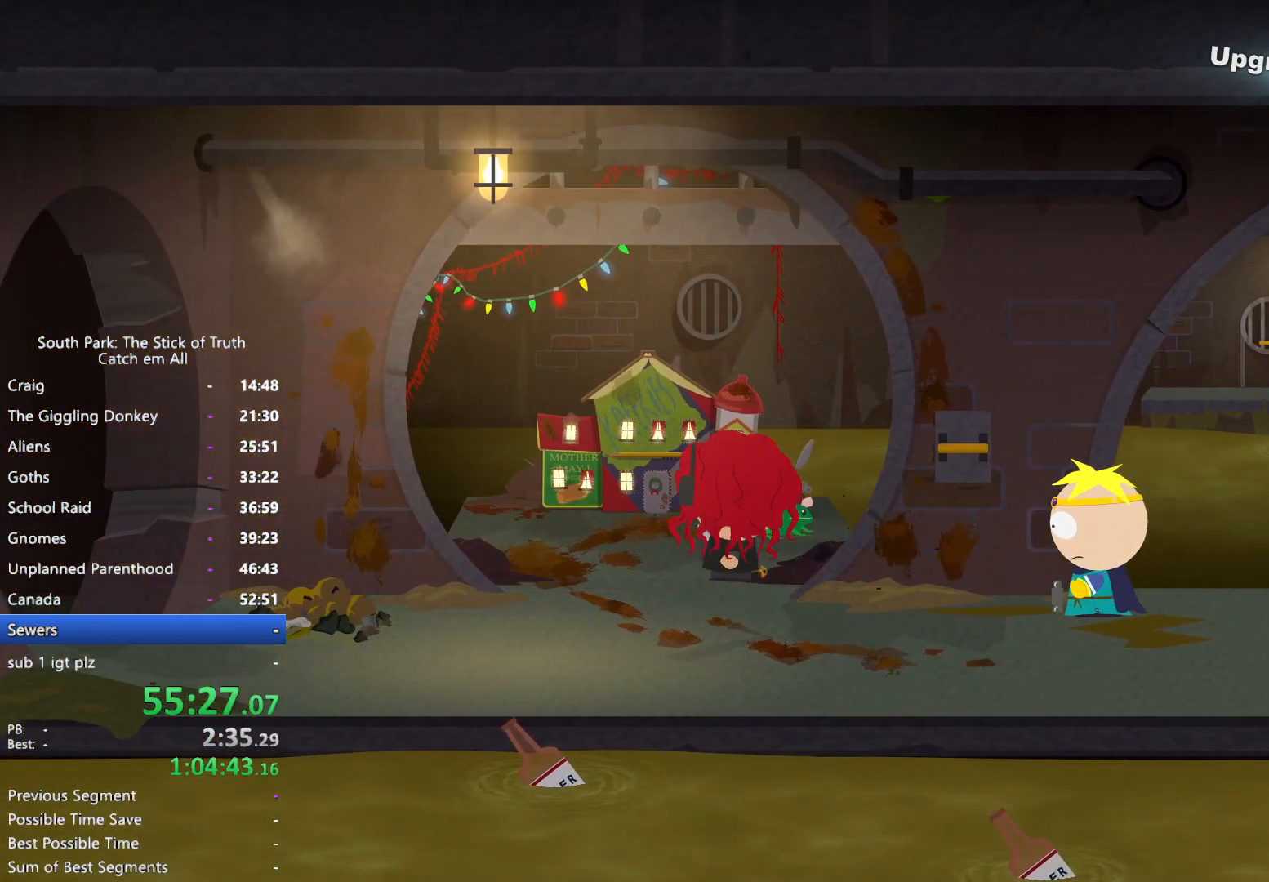
{"dt_ms": 500, "buttons": ["B"], "left_stick": "down-left", "right_stick": "center", "button_events": []}
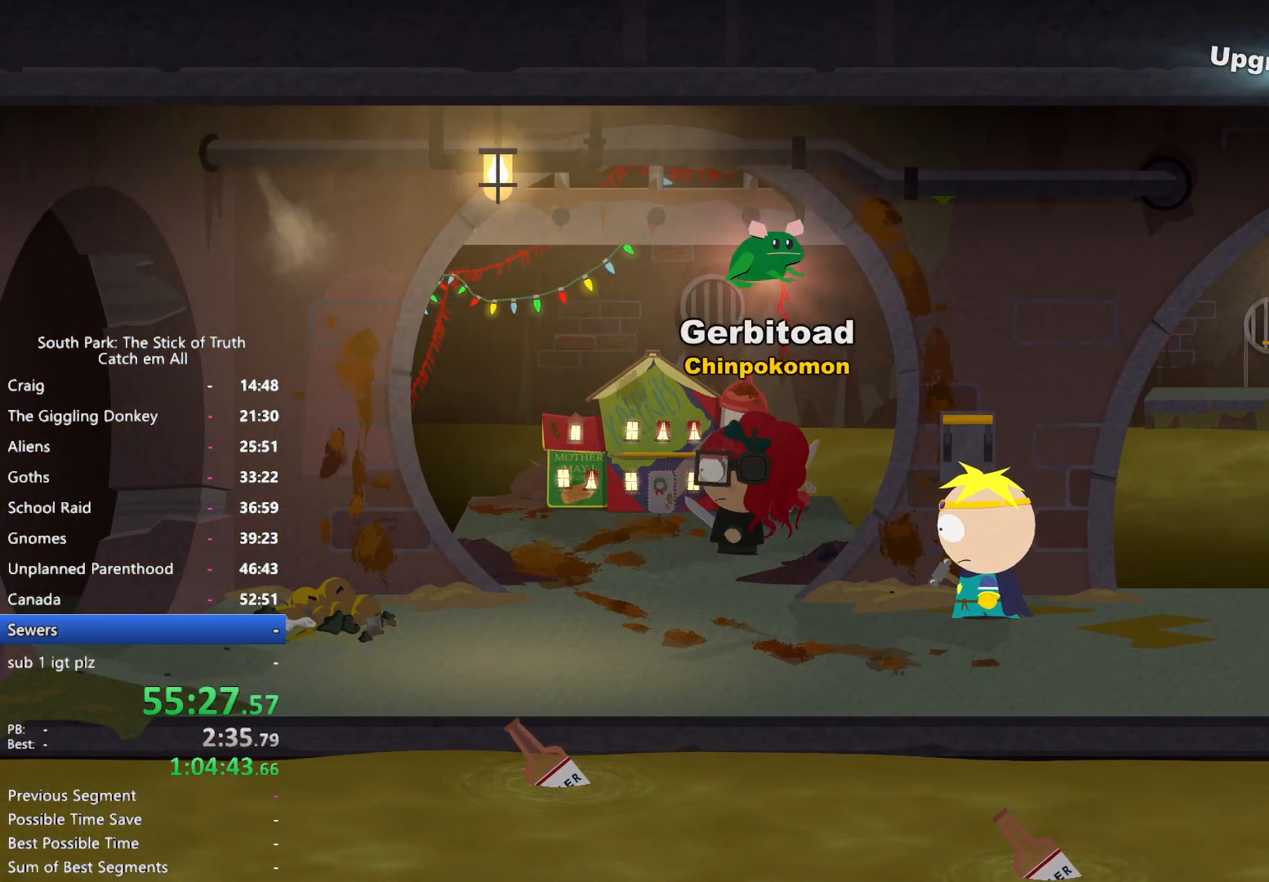
{"dt_ms": 500, "buttons": ["B"], "left_stick": "left", "right_stick": "center", "button_events": []}
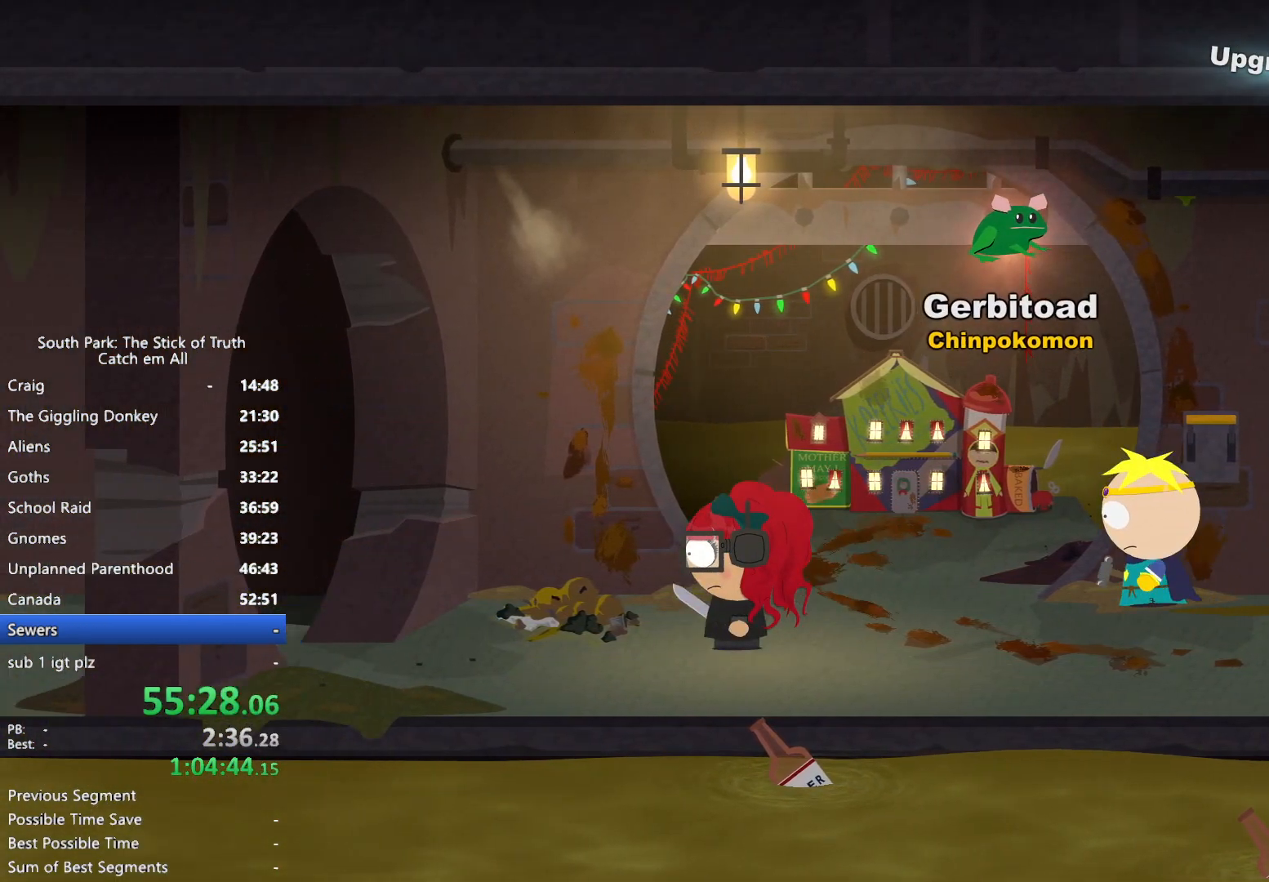
{"dt_ms": 500, "buttons": ["B"], "left_stick": "left", "right_stick": "center", "button_events": []}
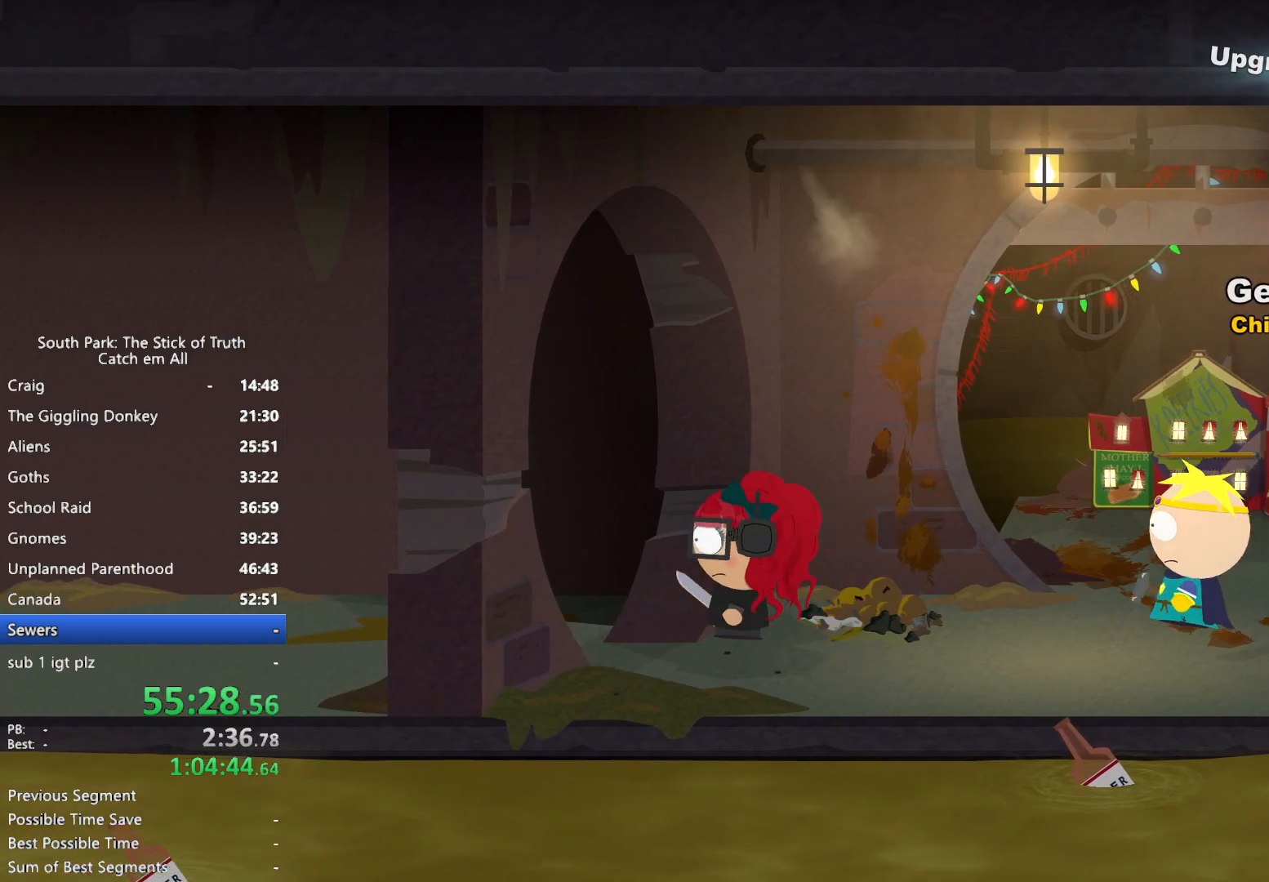
{"dt_ms": 500, "buttons": ["B"], "left_stick": "left", "right_stick": "center", "button_events": []}
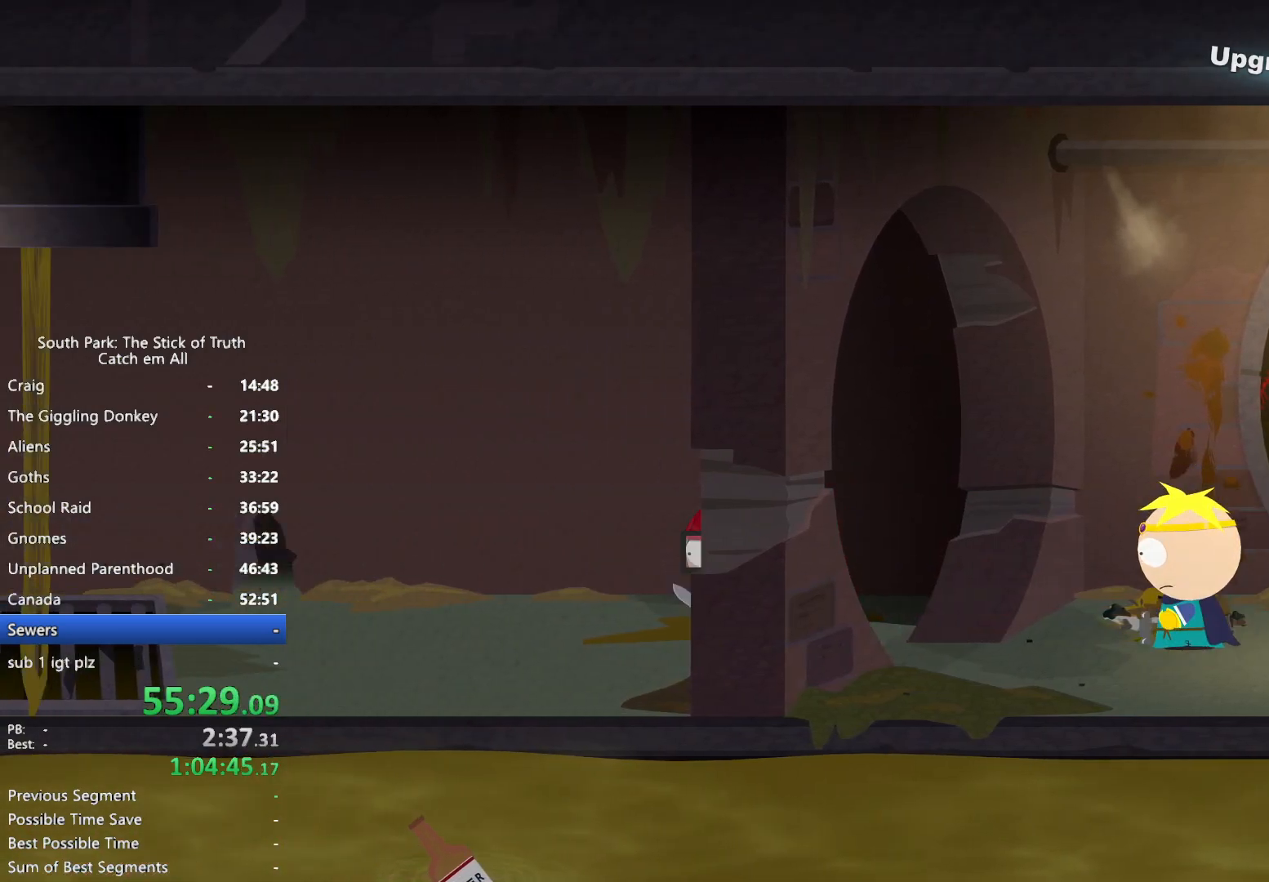
{"dt_ms": 500, "buttons": ["B"], "left_stick": "left", "right_stick": "center", "button_events": []}
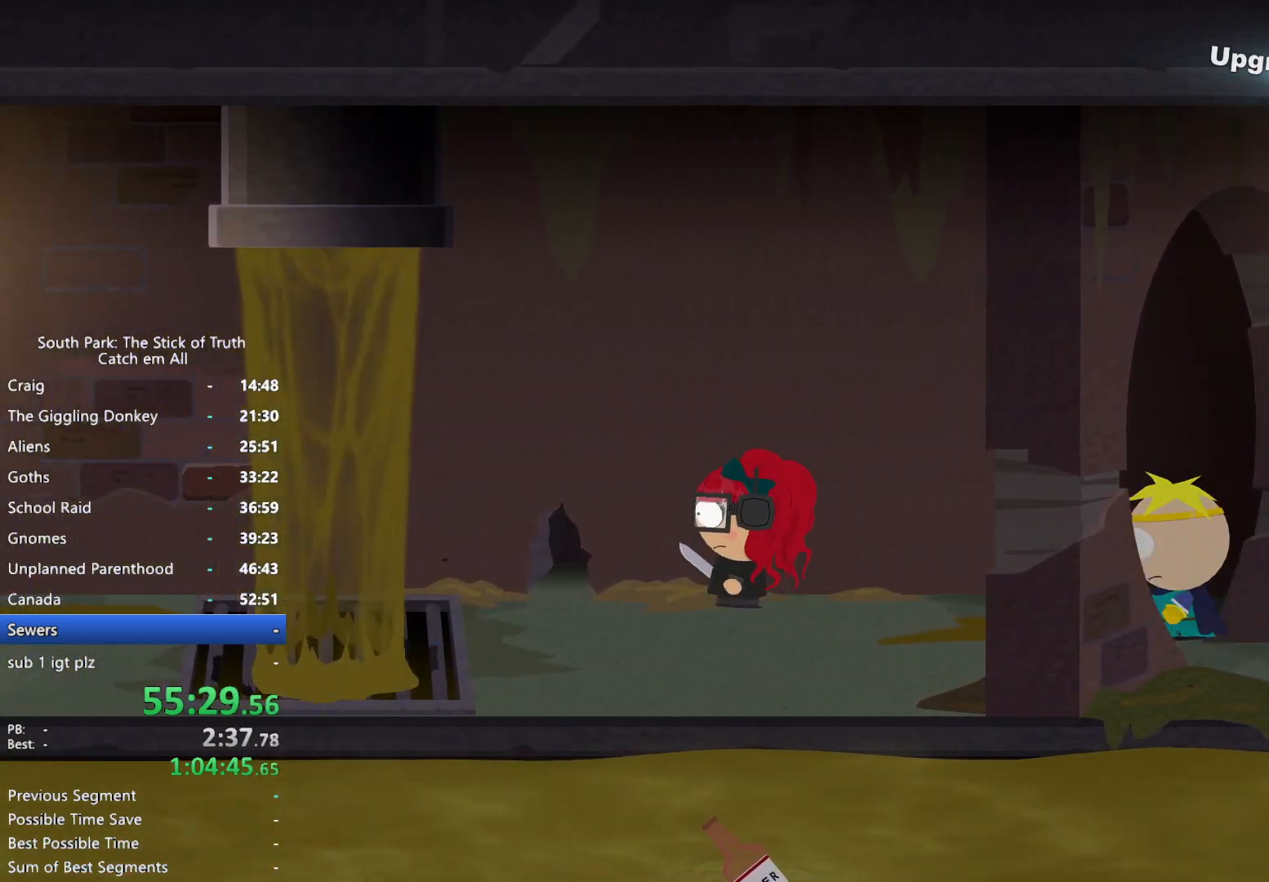
{"dt_ms": 500, "buttons": ["B"], "left_stick": "left", "right_stick": "center", "button_events": []}
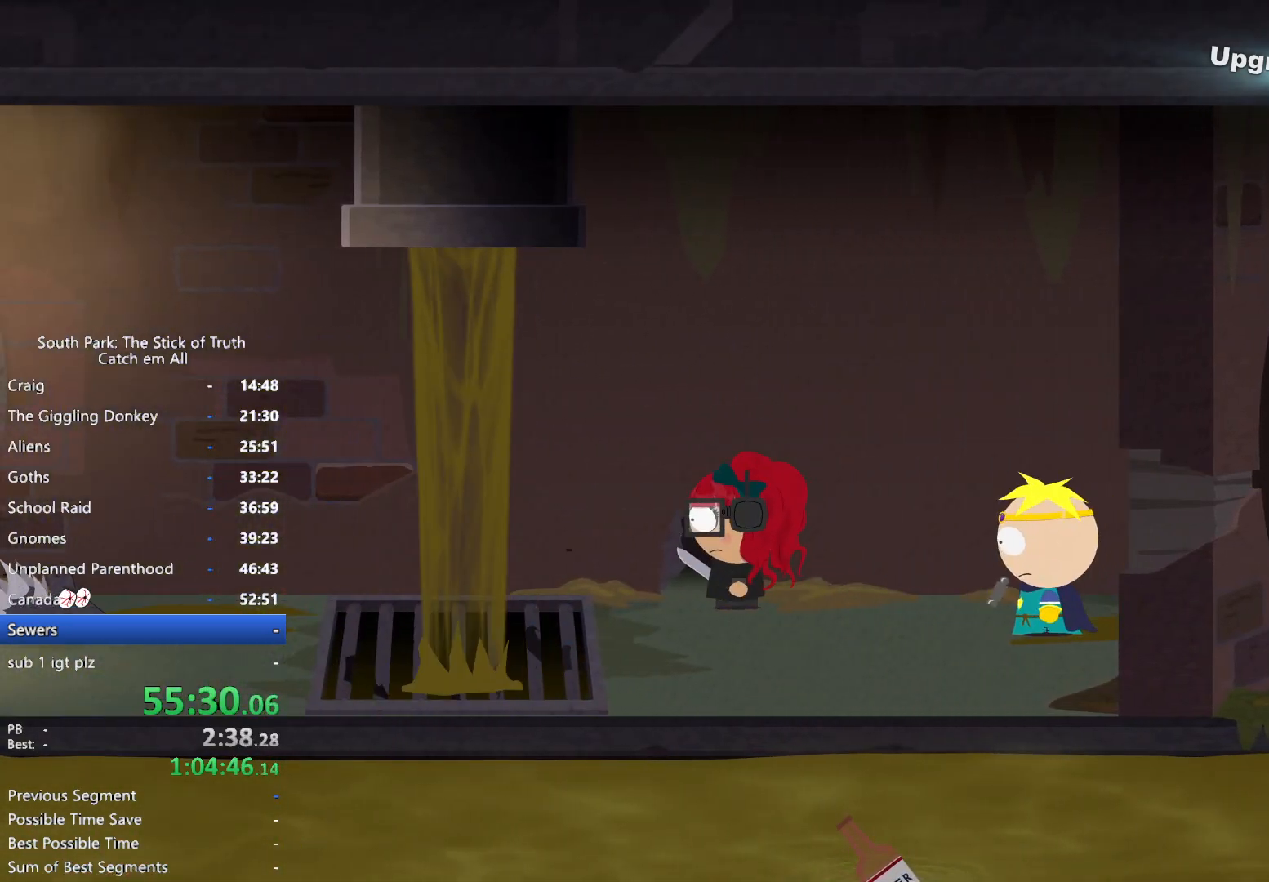
{"dt_ms": 500, "buttons": ["B"], "left_stick": "left", "right_stick": "center", "button_events": []}
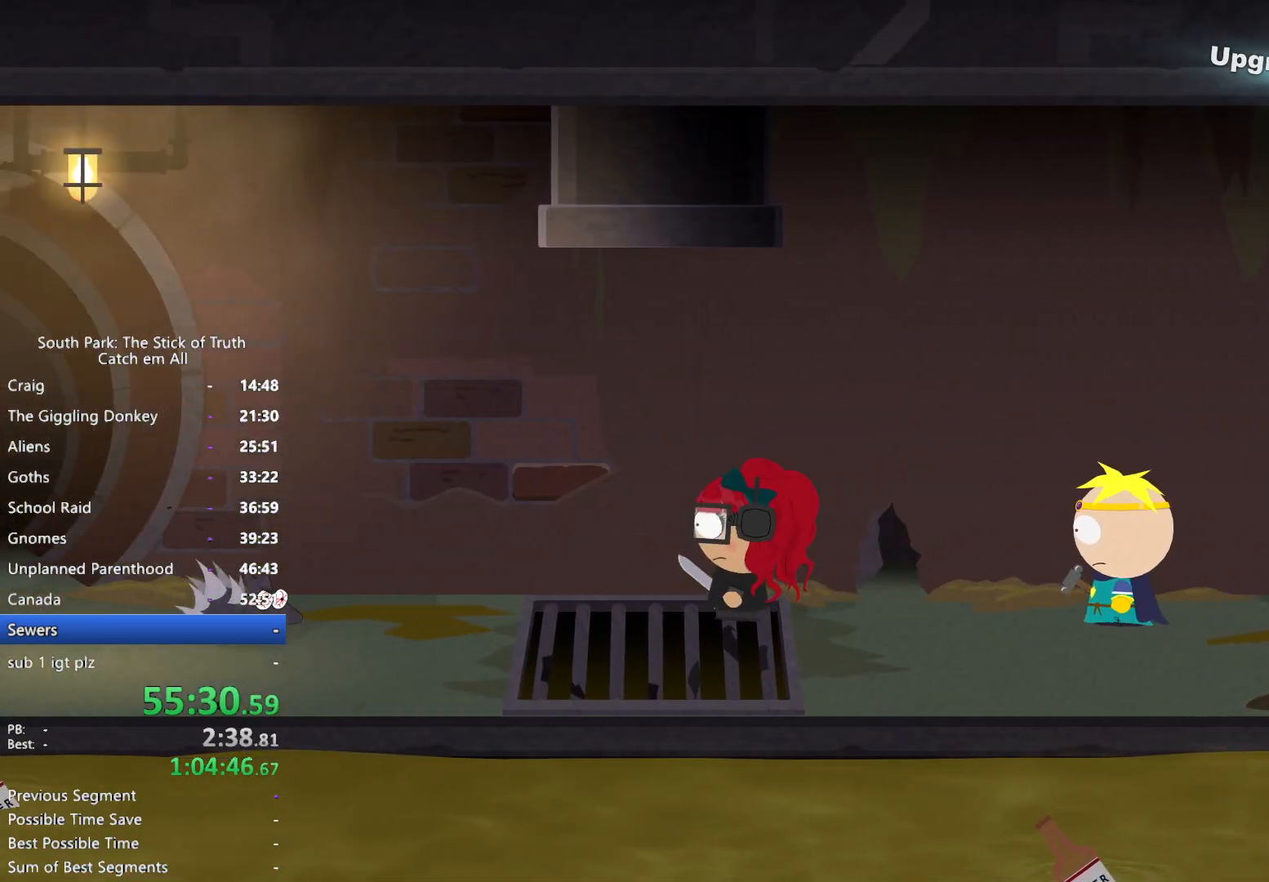
{"dt_ms": 500, "buttons": ["B"], "left_stick": "left", "right_stick": "center", "button_events": []}